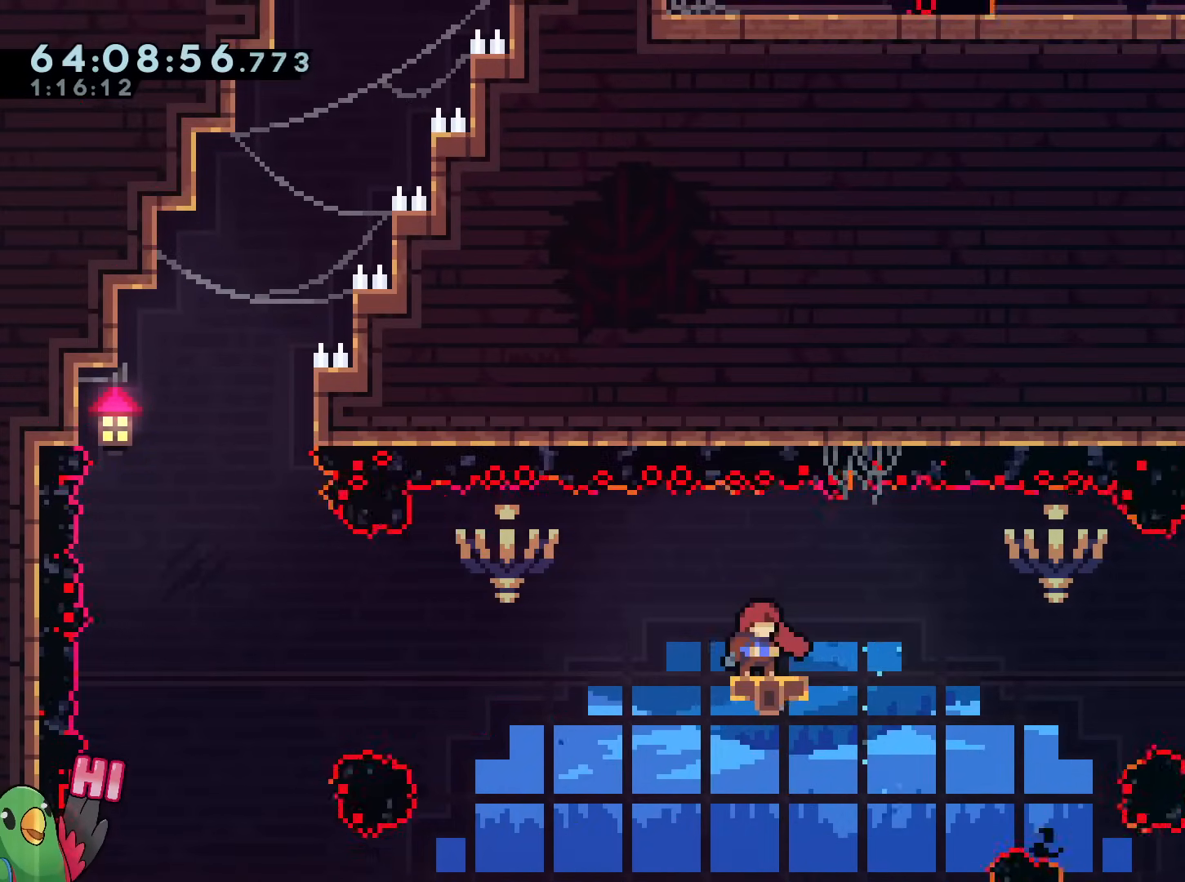
Gameplay with a controller (Nintendo layout); each line is a JSON object with the inputs held at the frame after it. "events" lists button and stick changes between this image and that frame as [ms after this image, input, new state], when the widget could be followed in between. Not read: HOME L3 R3 SELECT START.
{"buttons": ["R1"], "left_stick": "center", "right_stick": "center", "events": [[200, "R1", "up"], [300, "R1", "down"]]}
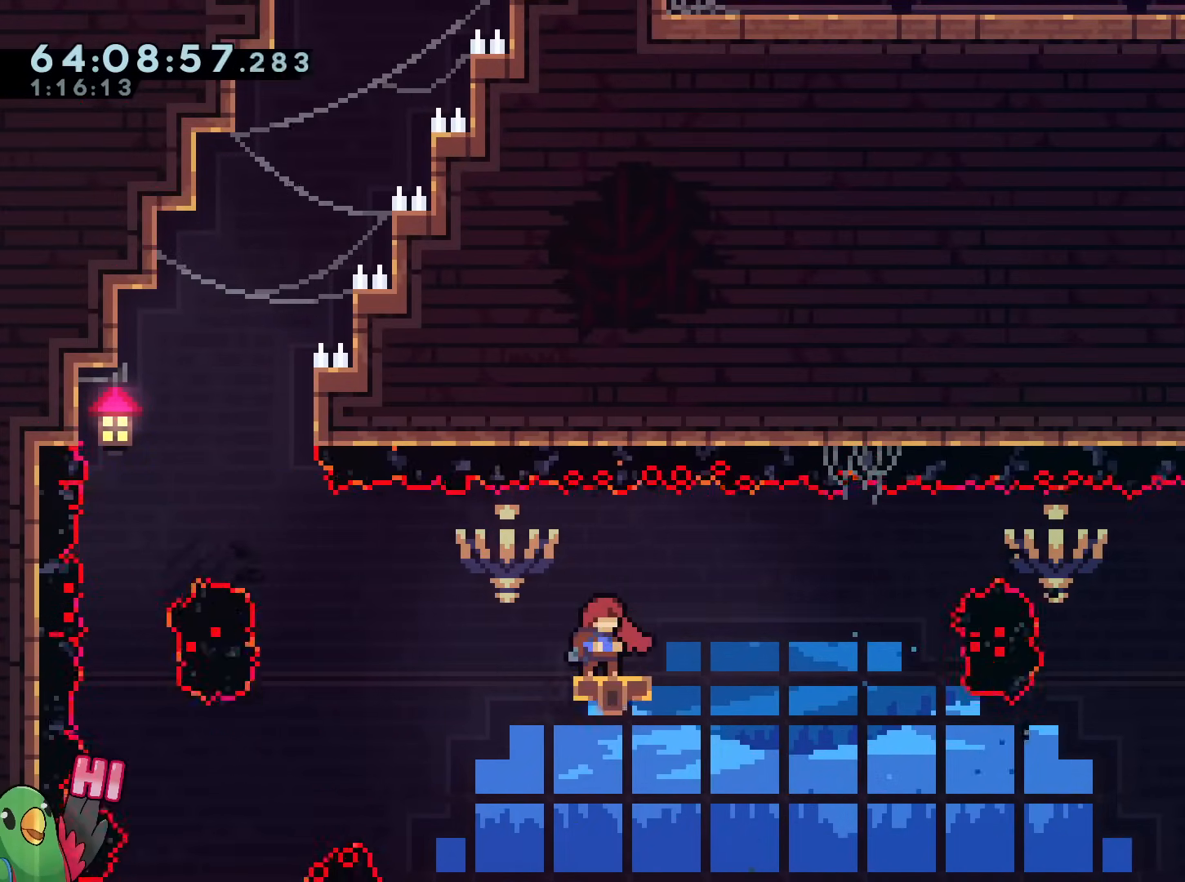
{"buttons": [], "left_stick": "center", "right_stick": "center", "events": [[184, "L2", "down"], [250, "L2", "up"], [334, "R1", "up"]]}
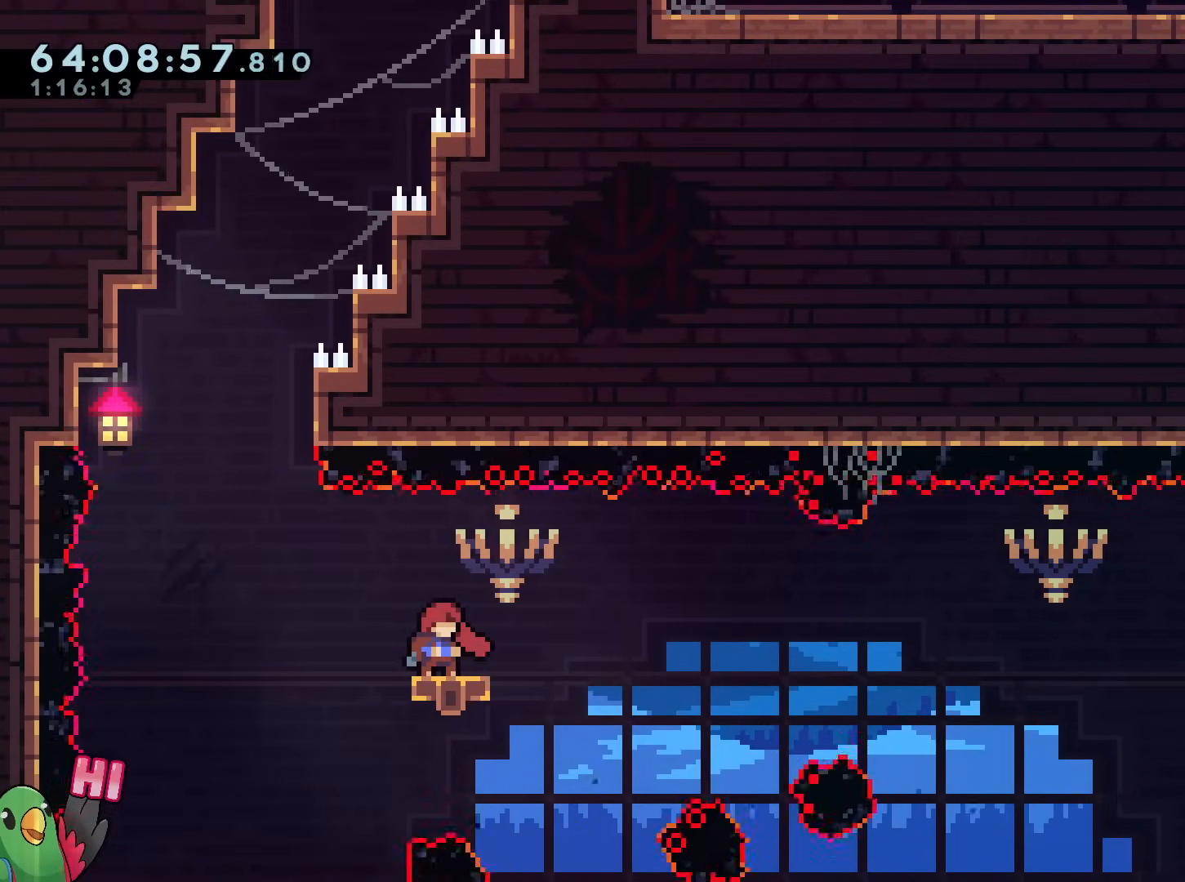
{"buttons": [], "left_stick": "center", "right_stick": "center", "events": []}
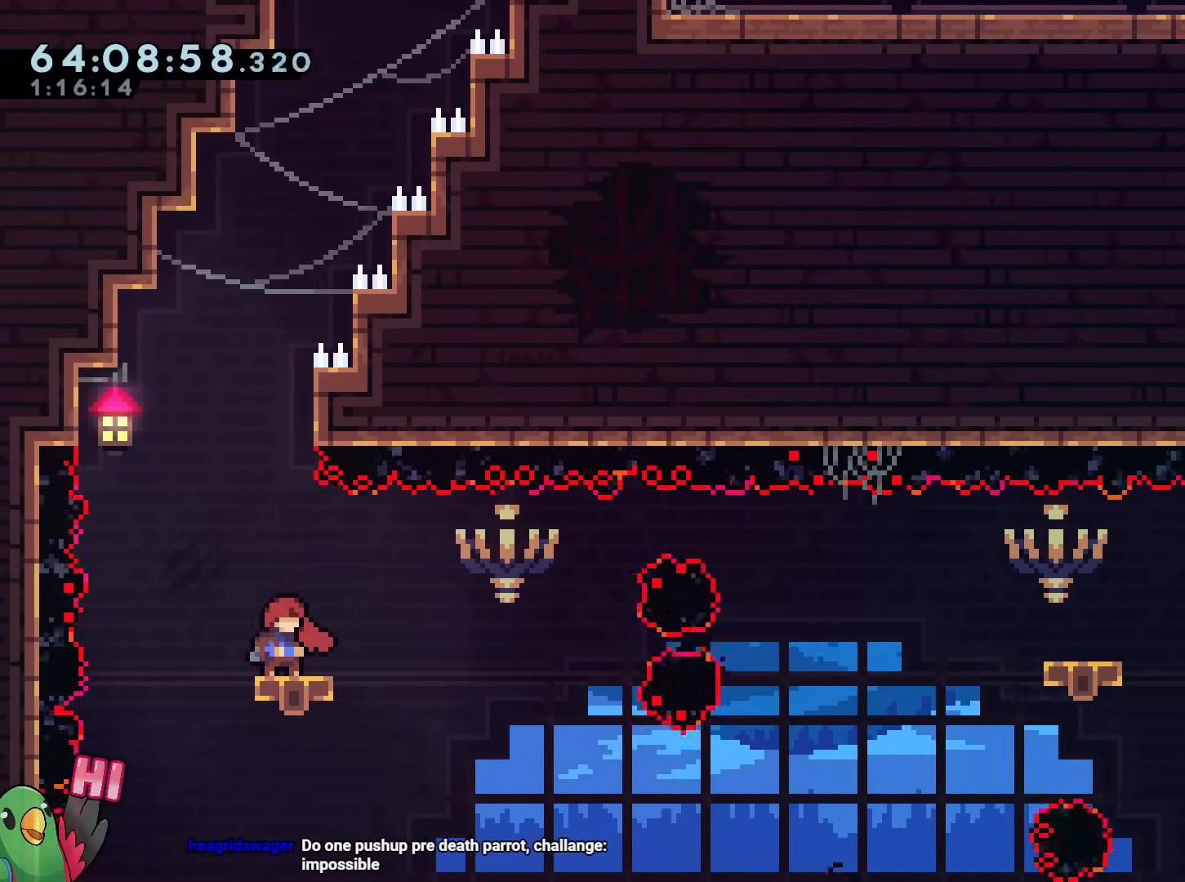
{"buttons": [], "left_stick": "right", "right_stick": "center", "events": [[50, "X", "down"], [100, "X", "up"], [150, "left_stick", "up"], [234, "Y", "down"], [451, "Y", "up"], [451, "left_stick", "right"]]}
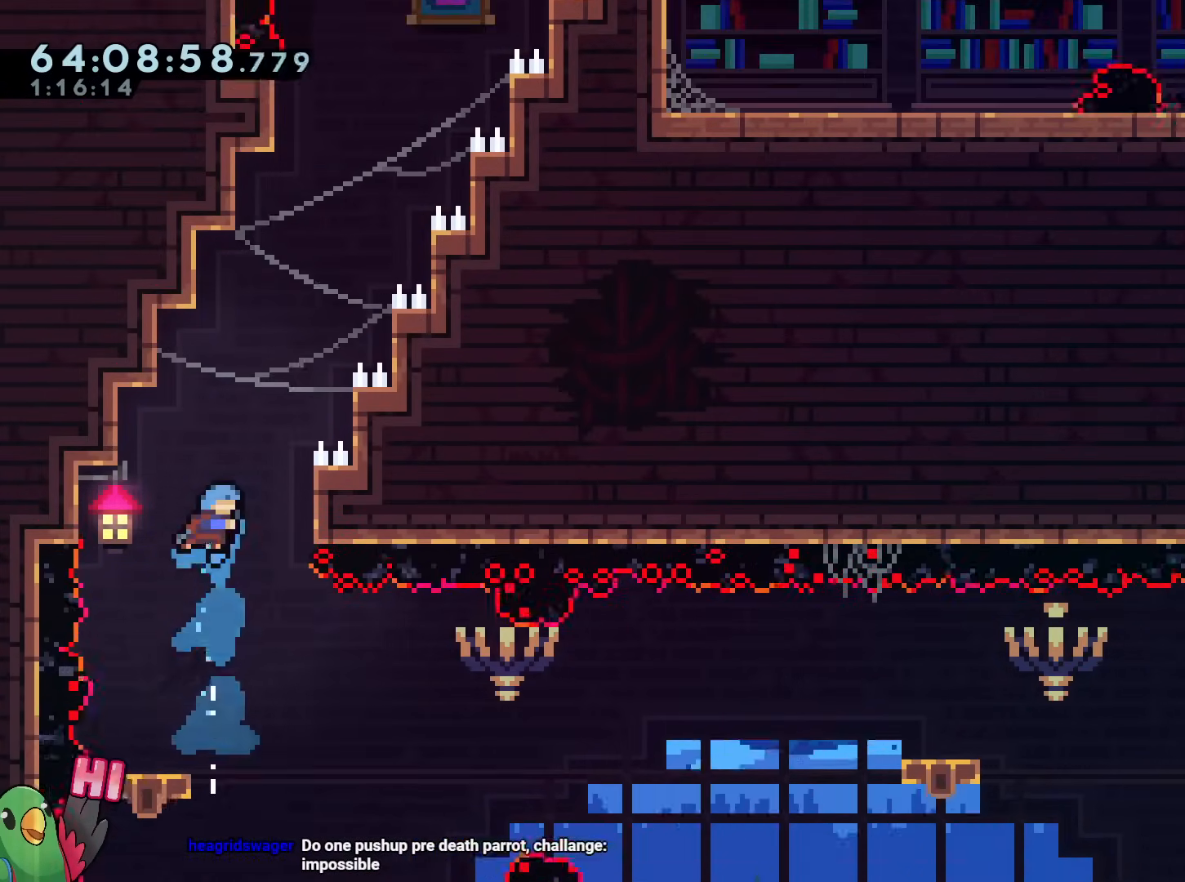
{"buttons": ["B"], "left_stick": "up-left", "right_stick": "center", "events": [[183, "left_stick", "center"], [200, "B", "down"], [317, "left_stick", "up-left"]]}
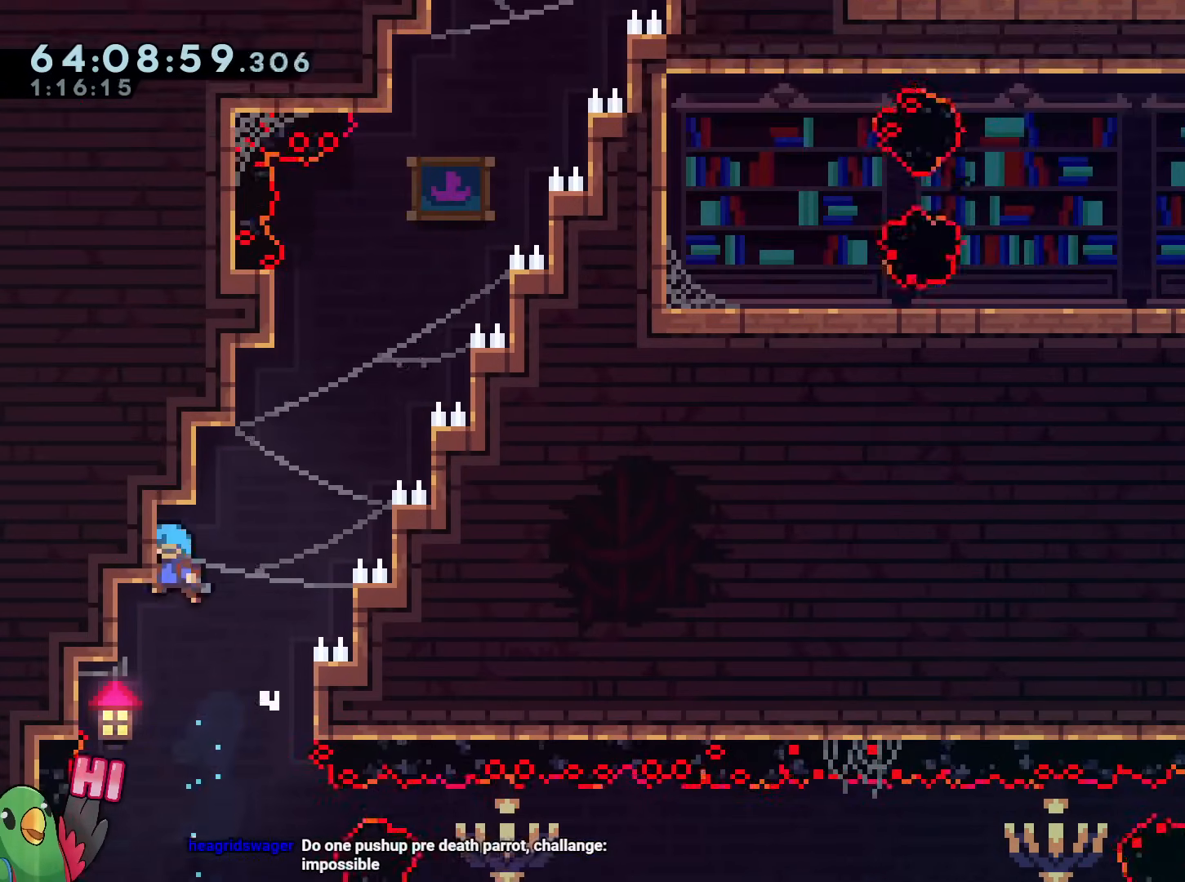
{"buttons": ["B"], "left_stick": "center", "right_stick": "center", "events": [[50, "B", "up"], [67, "R1", "down"], [184, "left_stick", "center"], [234, "R1", "up"], [317, "B", "down"]]}
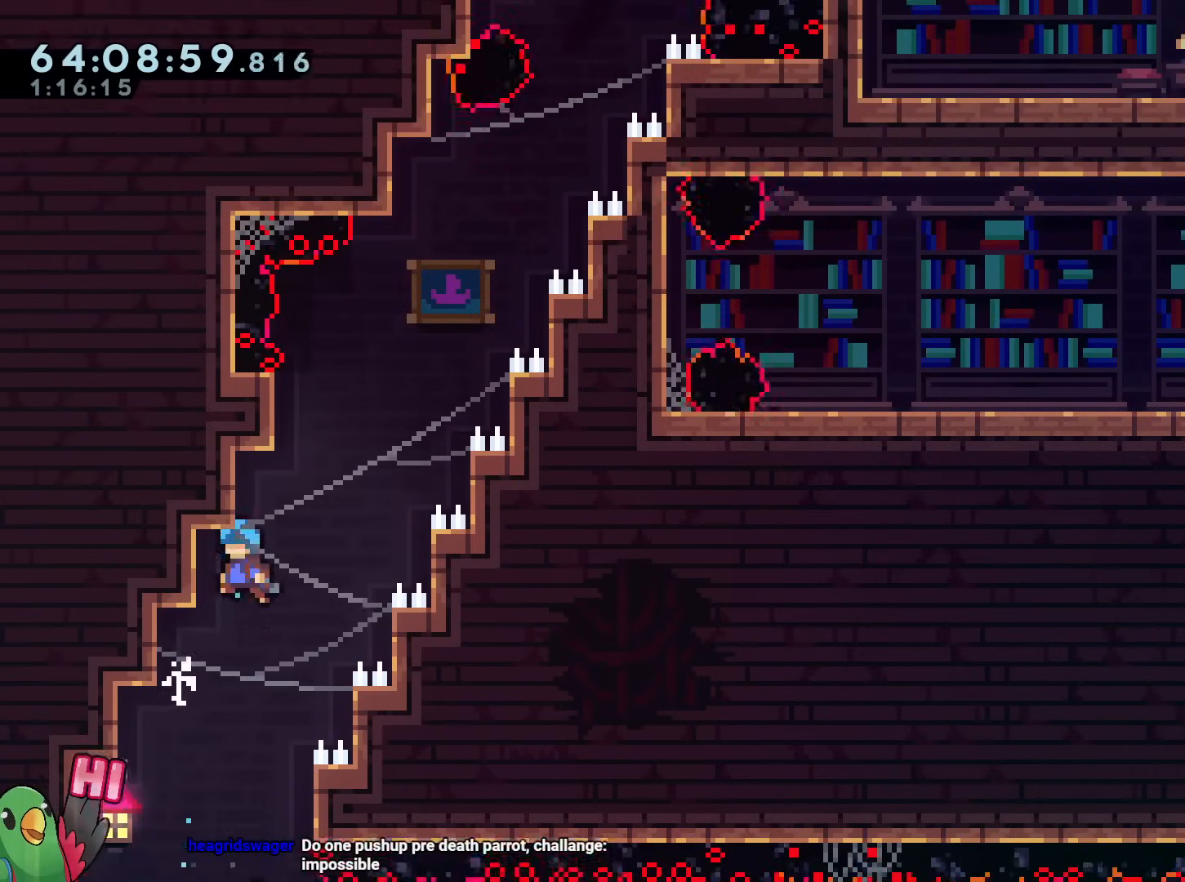
{"buttons": ["B"], "left_stick": "center", "right_stick": "center", "events": [[16, "left_stick", "left"], [183, "B", "up"], [283, "left_stick", "center"], [317, "B", "down"]]}
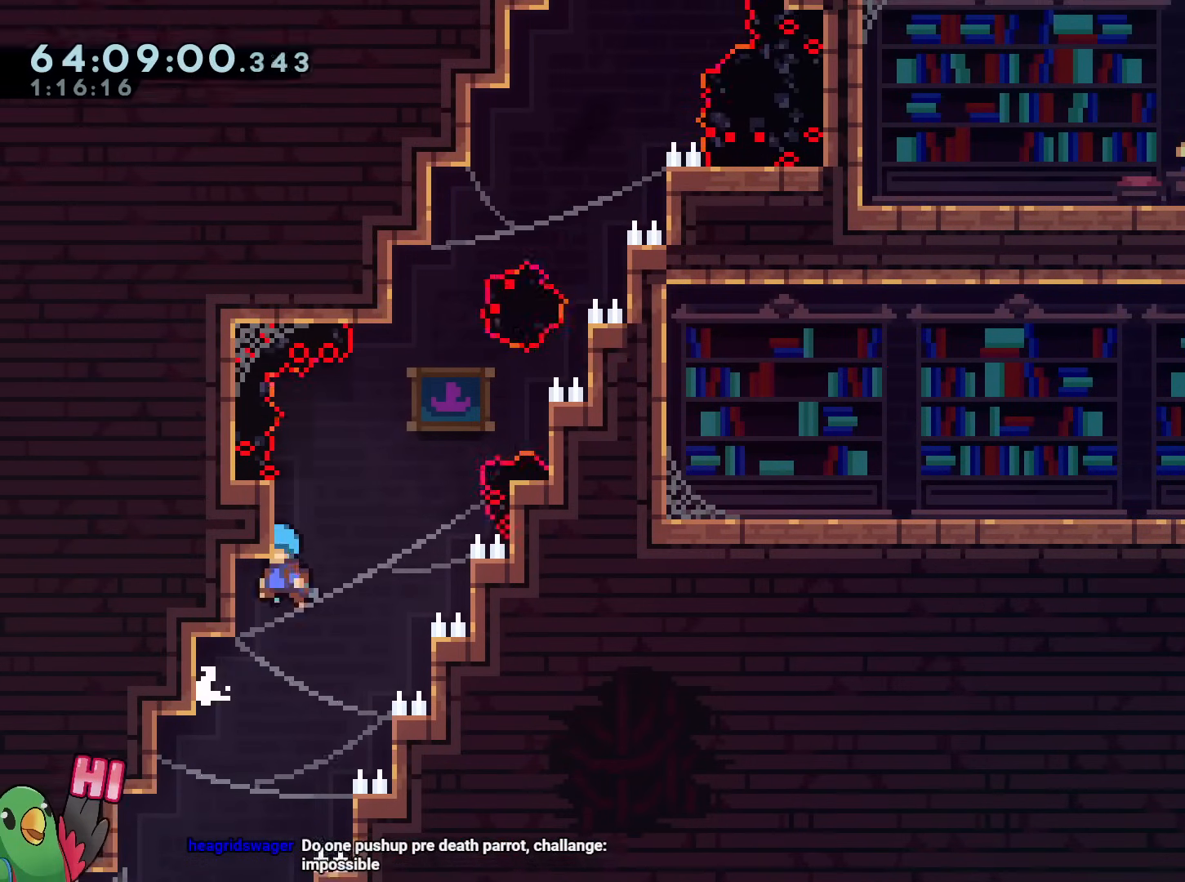
{"buttons": ["R1"], "left_stick": "center", "right_stick": "center", "events": [[67, "left_stick", "left"], [217, "B", "up"], [234, "R1", "down"], [367, "left_stick", "center"]]}
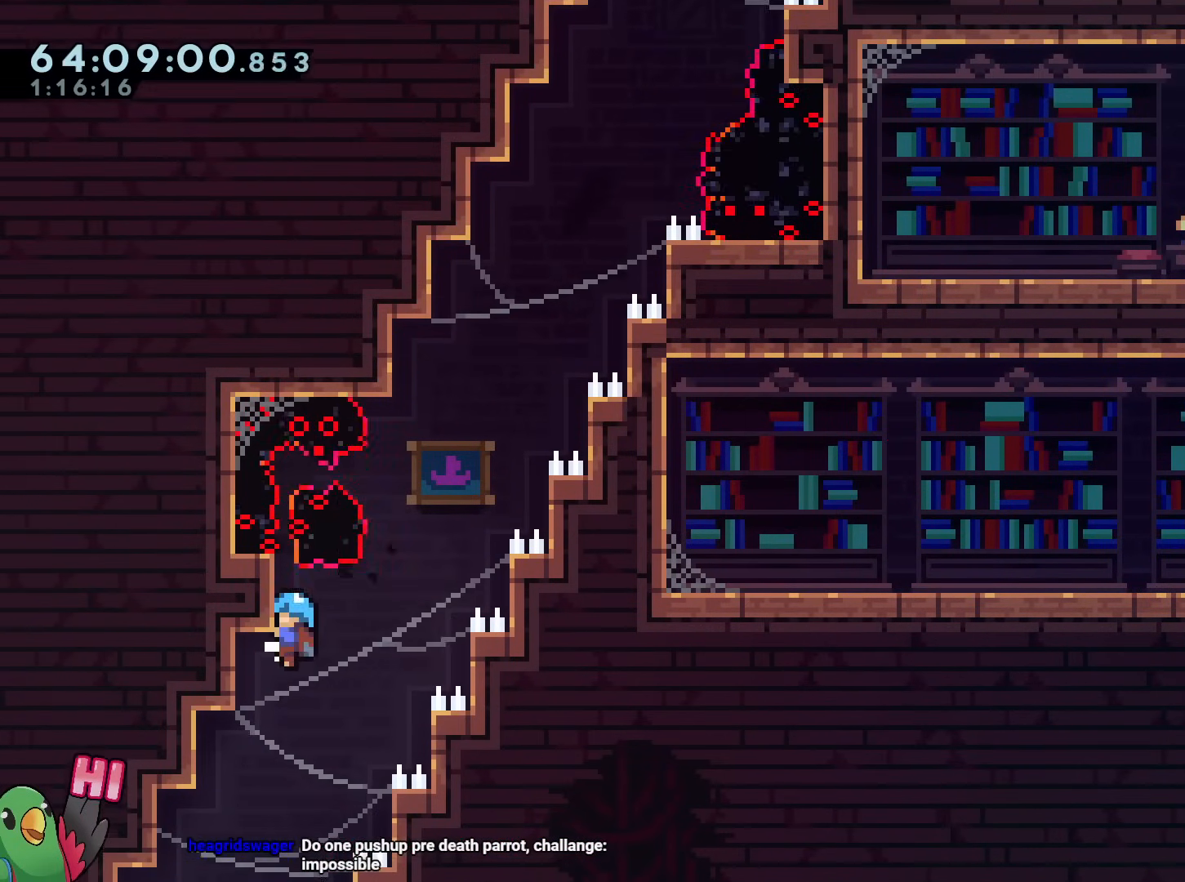
{"buttons": ["R1"], "left_stick": "right", "right_stick": "center", "events": [[217, "left_stick", "right"], [250, "B", "down"], [483, "B", "up"]]}
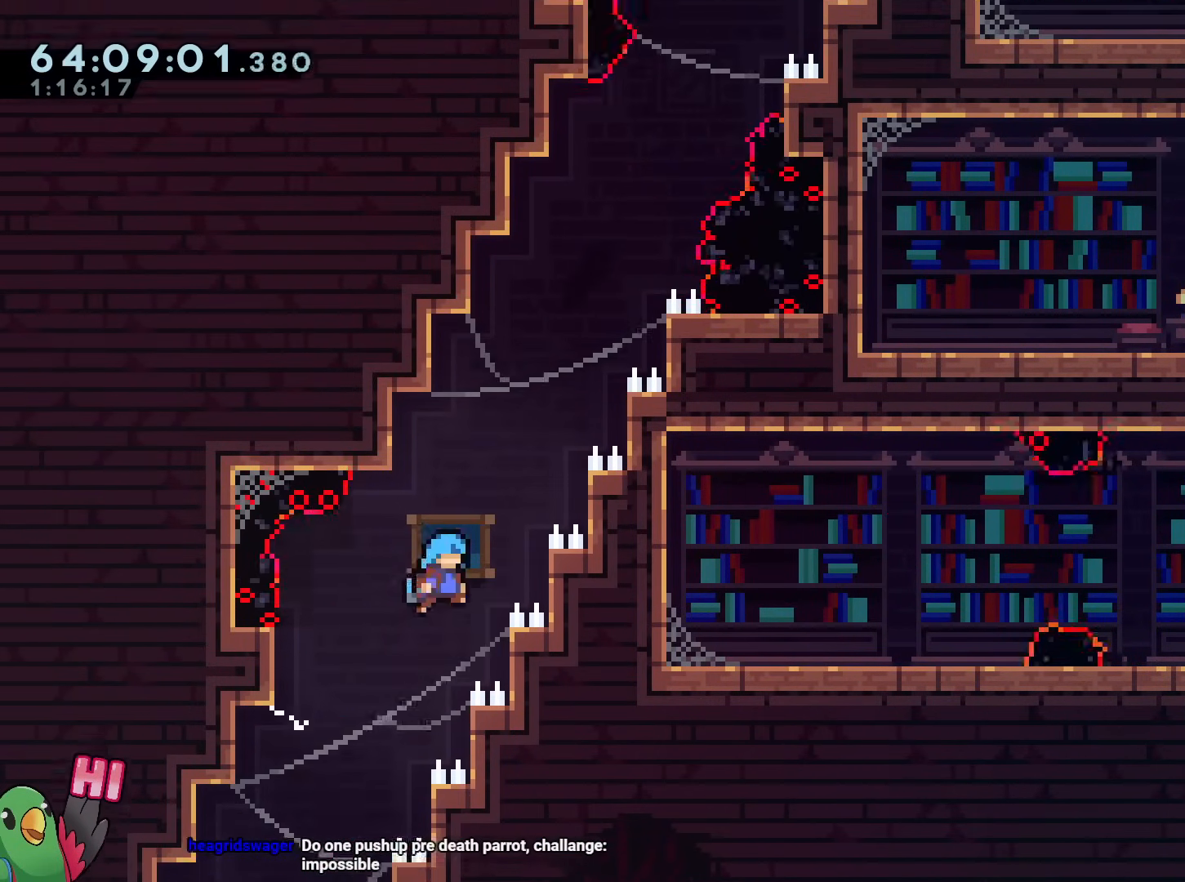
{"buttons": ["R1"], "left_stick": "right", "right_stick": "center"}
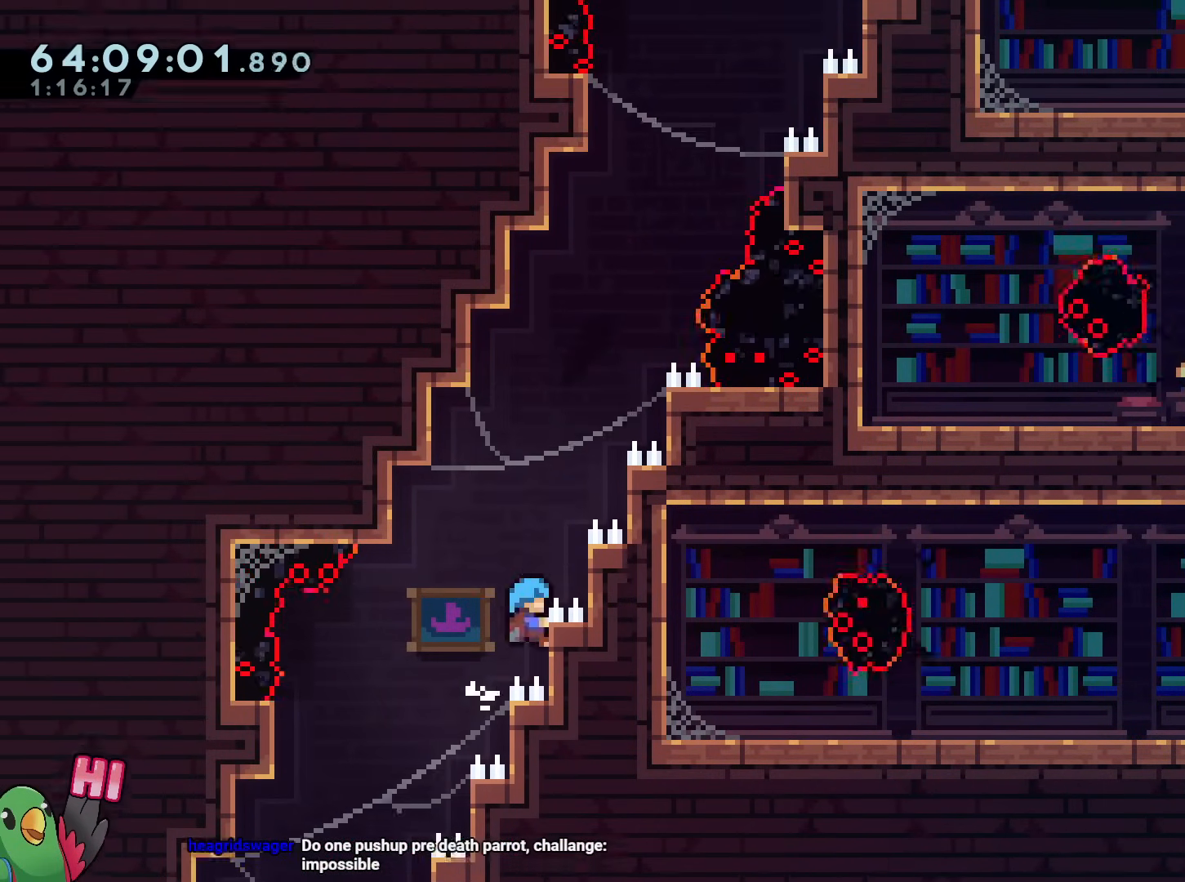
{"buttons": [], "left_stick": "center", "right_stick": "center", "events": [[50, "B", "down"], [116, "left_stick", "left"], [233, "B", "up"], [233, "R1", "up"], [500, "left_stick", "center"]]}
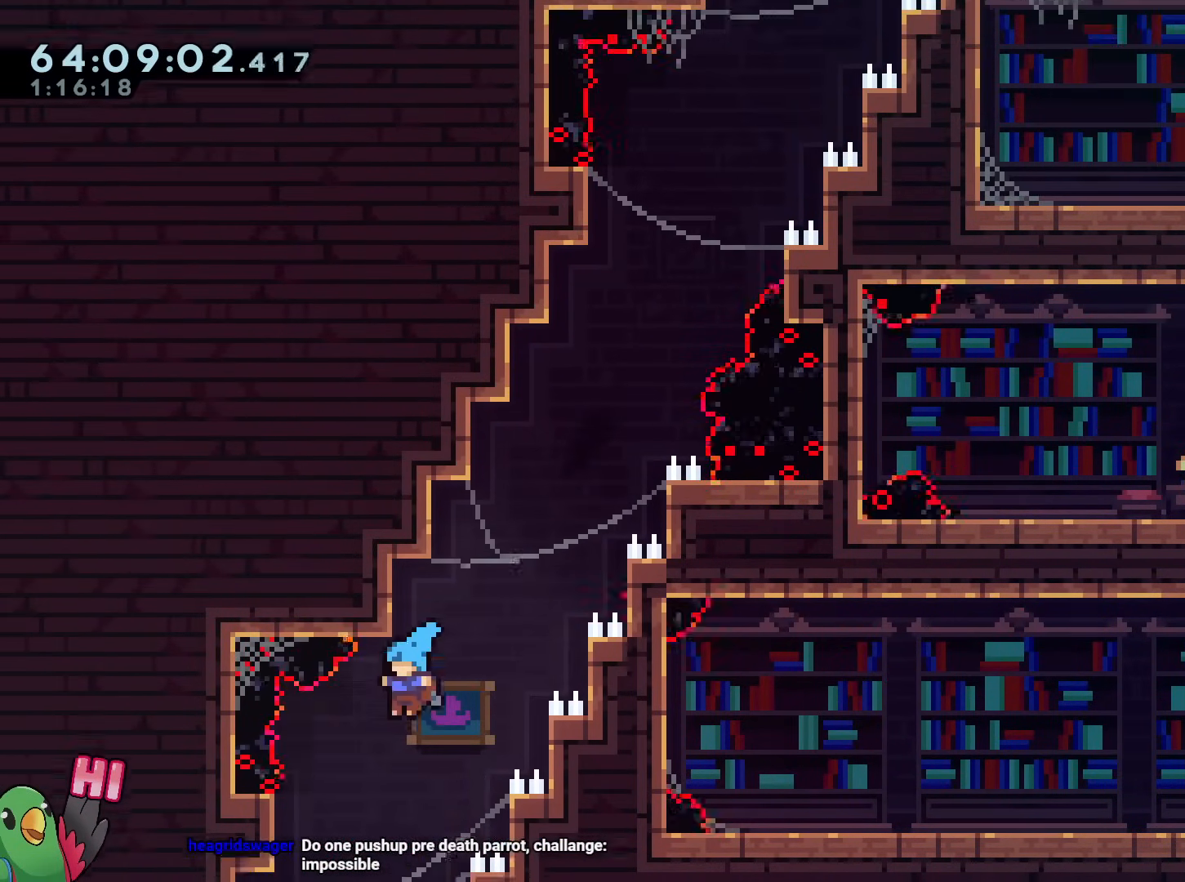
{"buttons": ["R2"], "left_stick": "center", "right_stick": "center", "events": [[17, "B", "down"], [417, "R2", "down"], [434, "B", "up"]]}
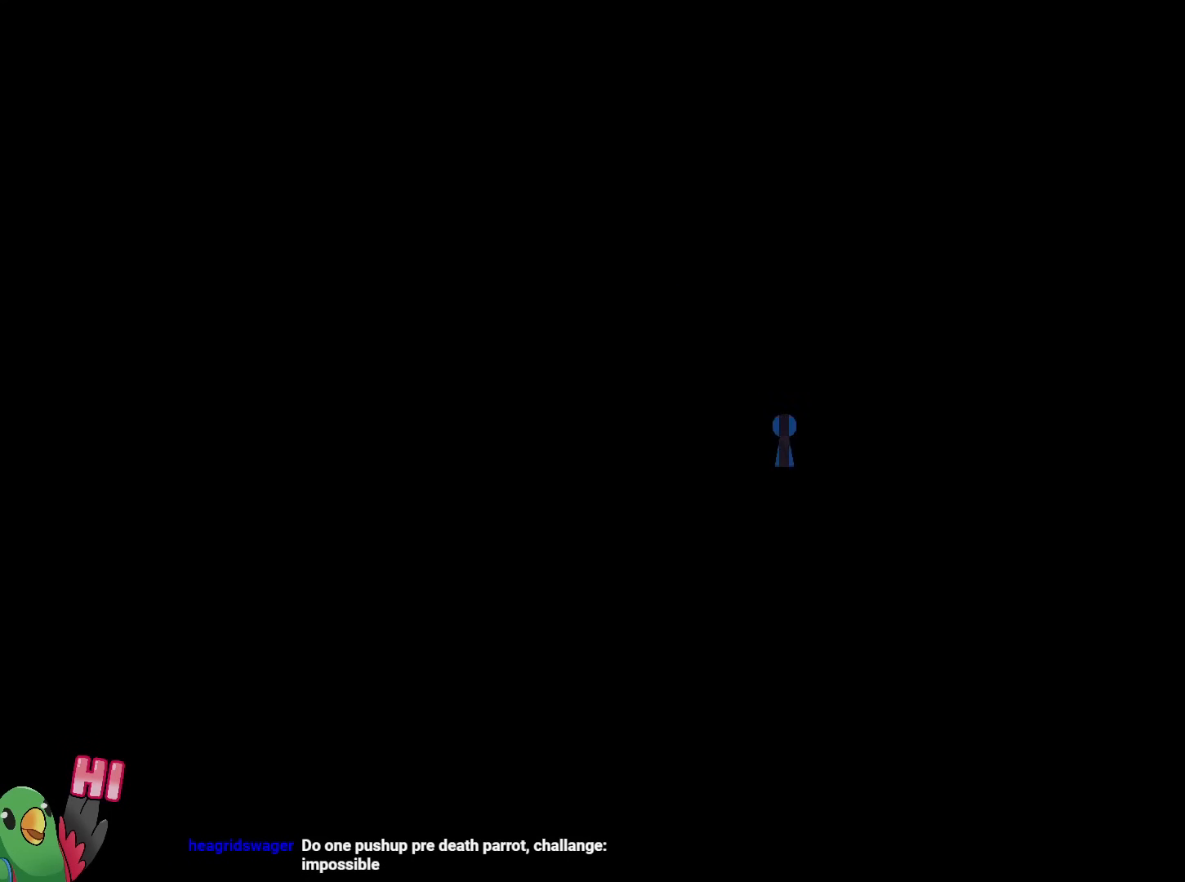
{"buttons": [], "left_stick": "center", "right_stick": "center", "events": [[33, "R2", "up"]]}
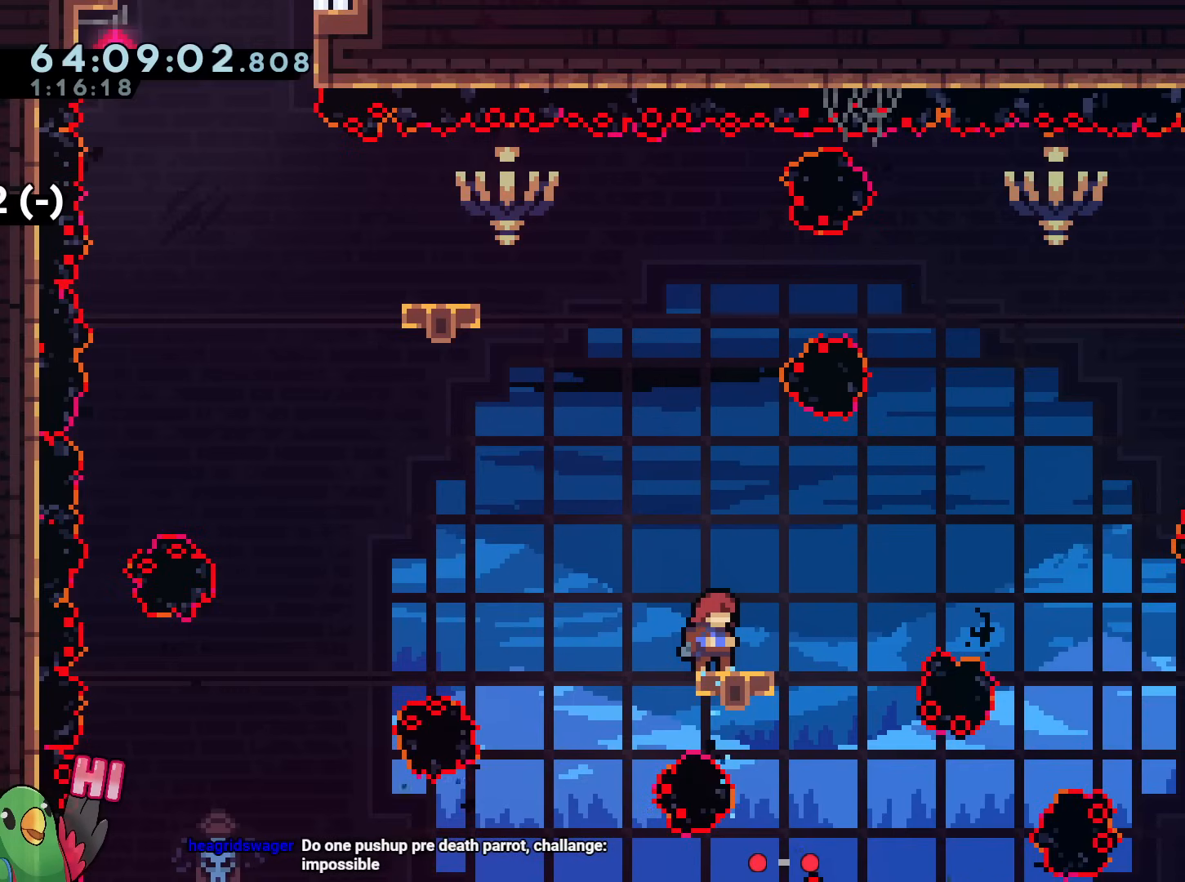
{"buttons": [], "left_stick": "center", "right_stick": "center", "events": []}
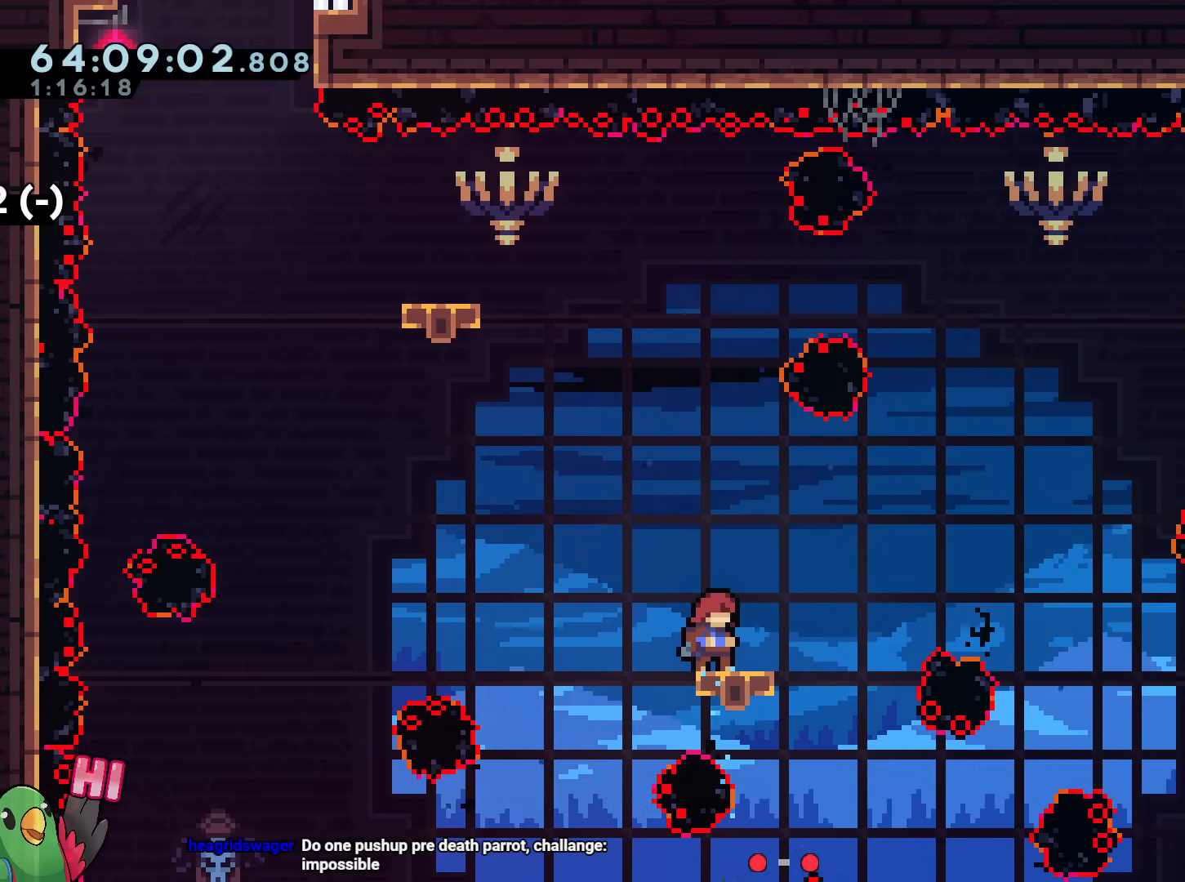
{"buttons": [], "left_stick": "center", "right_stick": "center", "events": []}
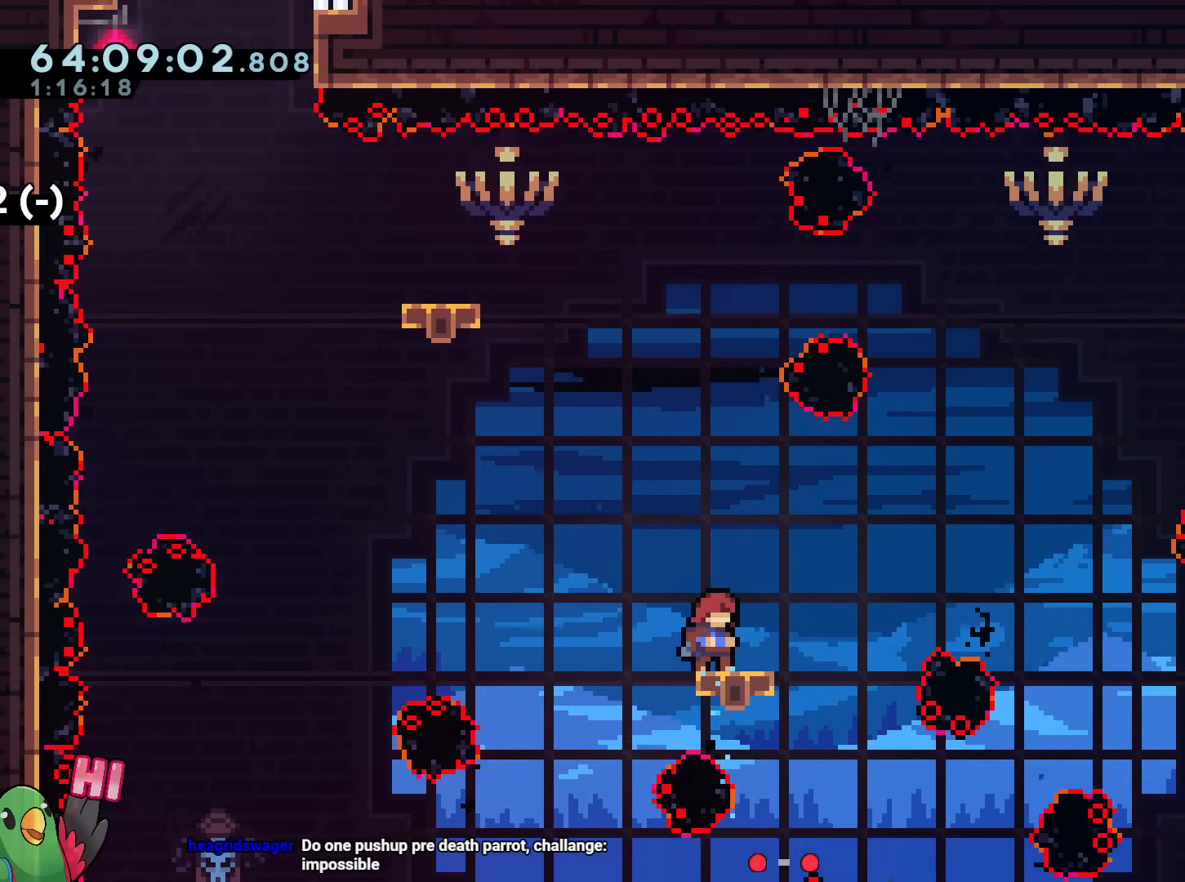
{"buttons": [], "left_stick": "center", "right_stick": "center", "events": [[134, "left_stick", "right"], [217, "B", "down"], [234, "left_stick", "up-left"], [467, "B", "up"], [467, "left_stick", "center"]]}
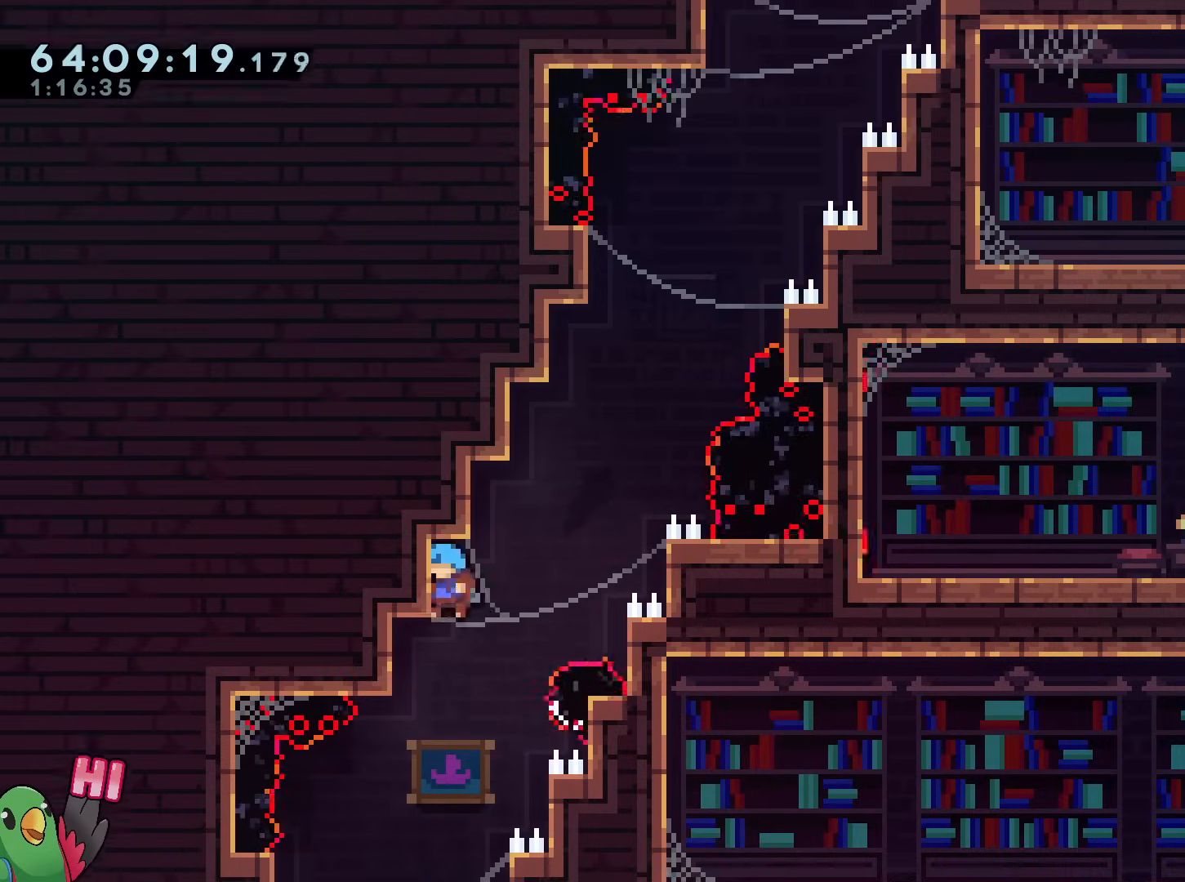
{"buttons": [], "left_stick": "center", "right_stick": "center", "events": [[33, "B", "down"], [217, "left_stick", "left"], [350, "B", "up"], [483, "left_stick", "center"]]}
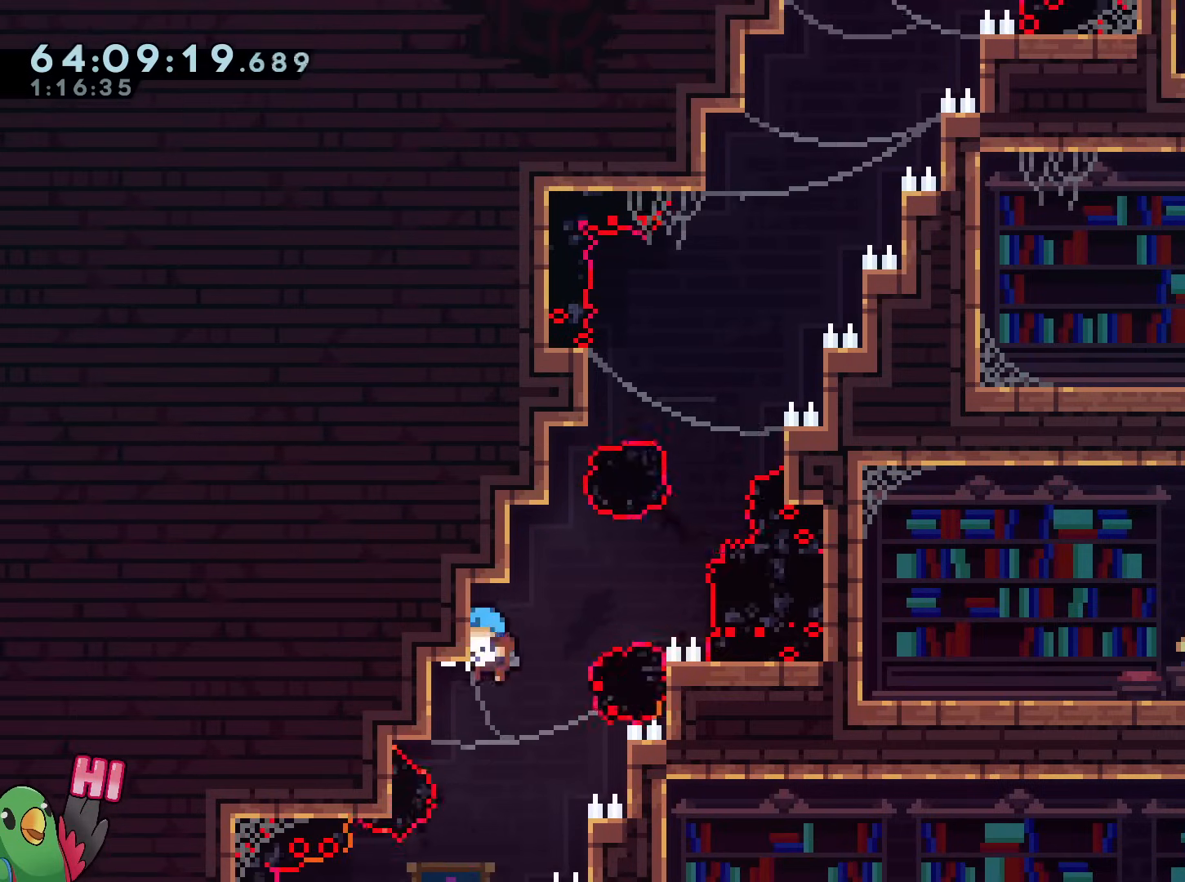
{"buttons": [], "left_stick": "center", "right_stick": "center", "events": [[34, "left_stick", "left"], [67, "R1", "down"], [434, "left_stick", "center"], [484, "R1", "up"]]}
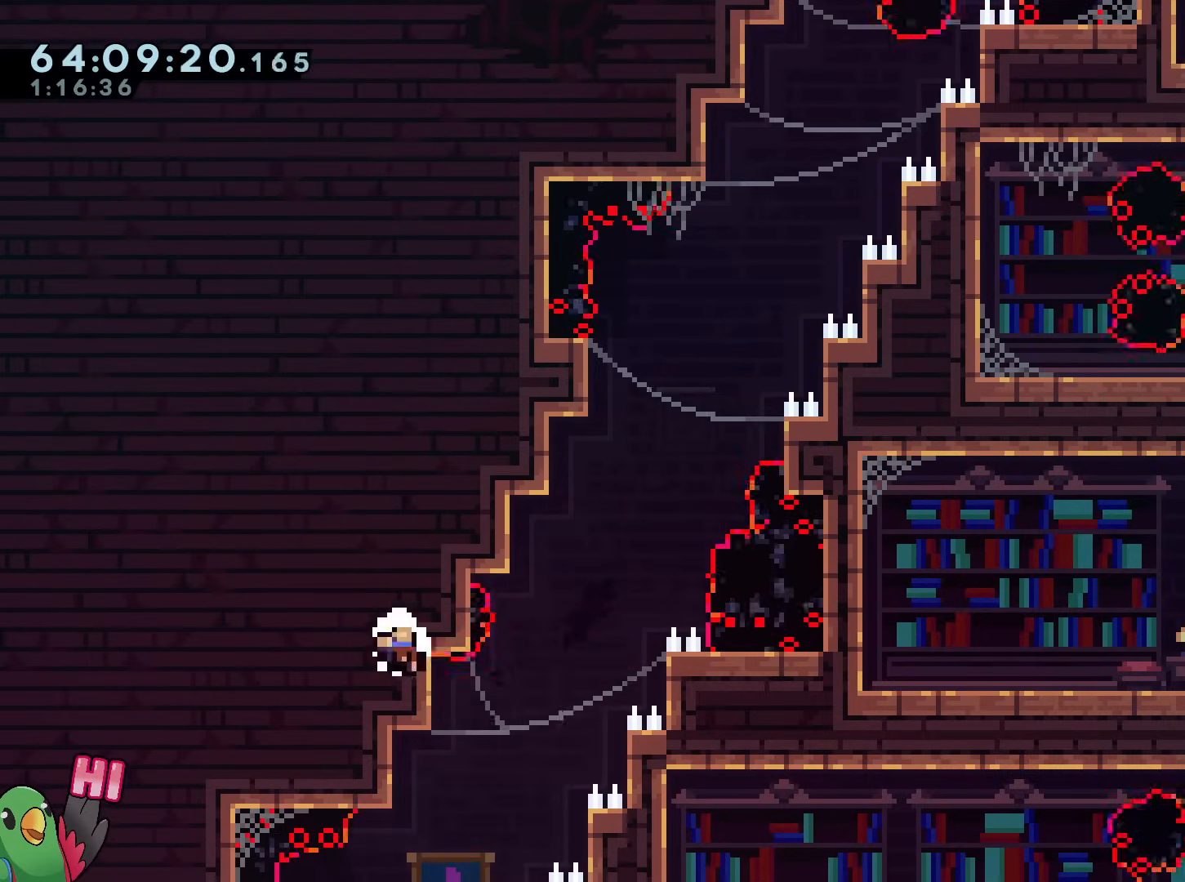
{"buttons": [], "left_stick": "center", "right_stick": "center", "events": [[183, "R2", "down"], [333, "R2", "up"]]}
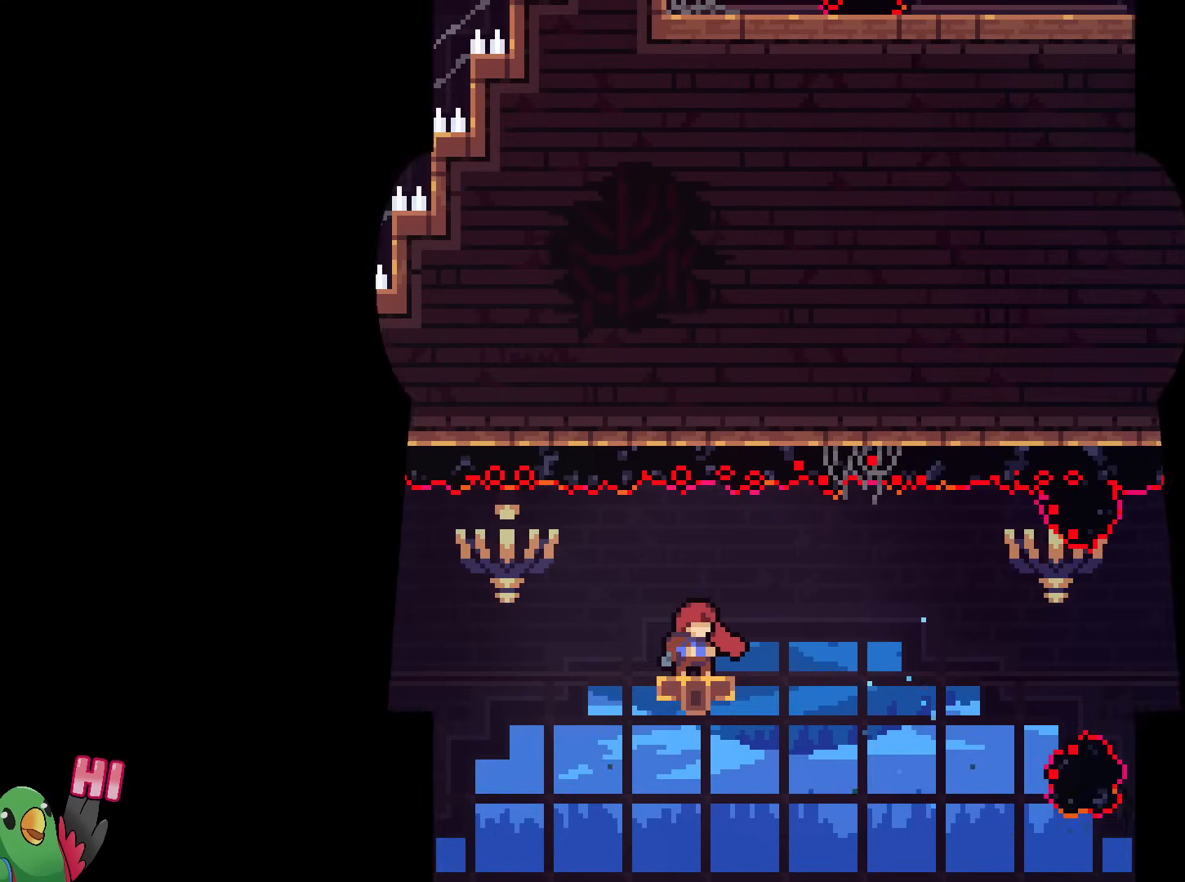
{"buttons": ["R1"], "left_stick": "center", "right_stick": "center", "events": [[234, "R1", "down"]]}
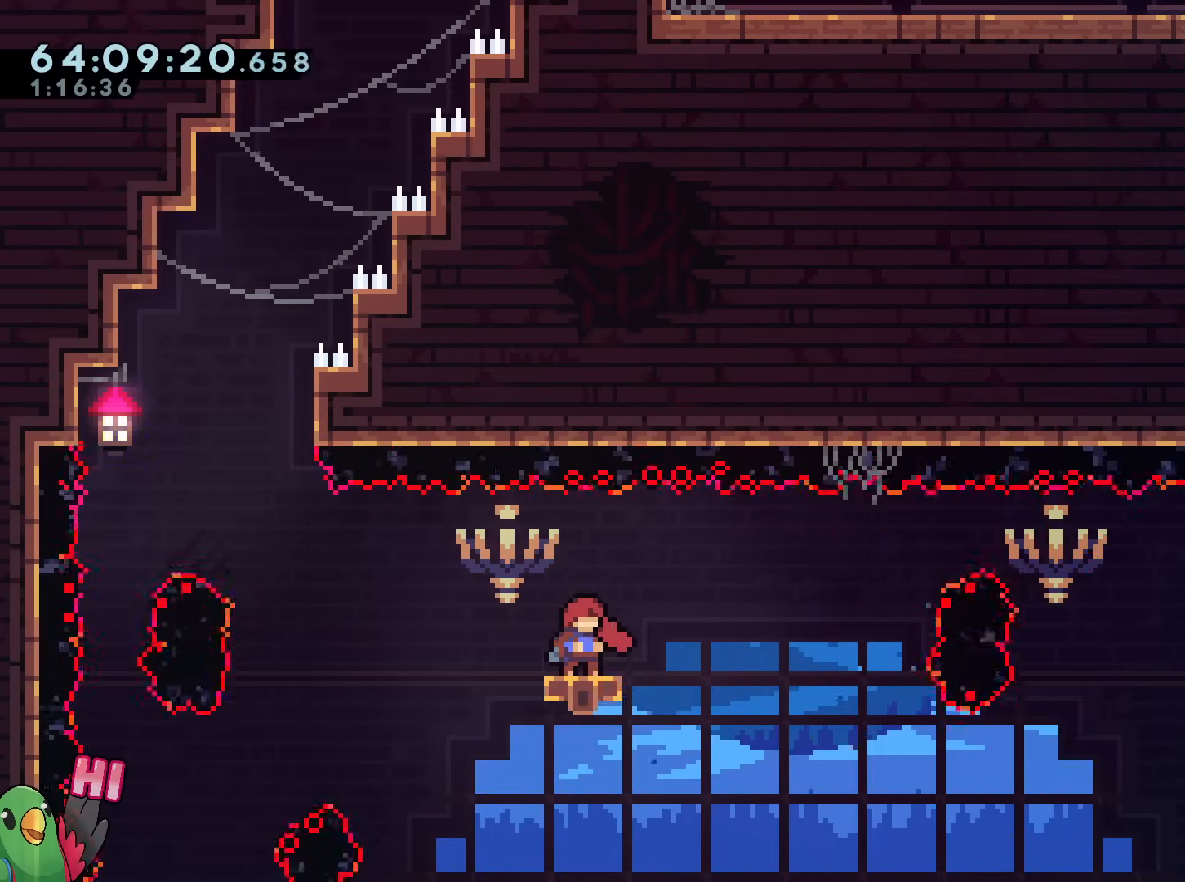
{"buttons": ["R1"], "left_stick": "center", "right_stick": "center", "events": [[133, "left_stick", "left"], [233, "left_stick", "center"]]}
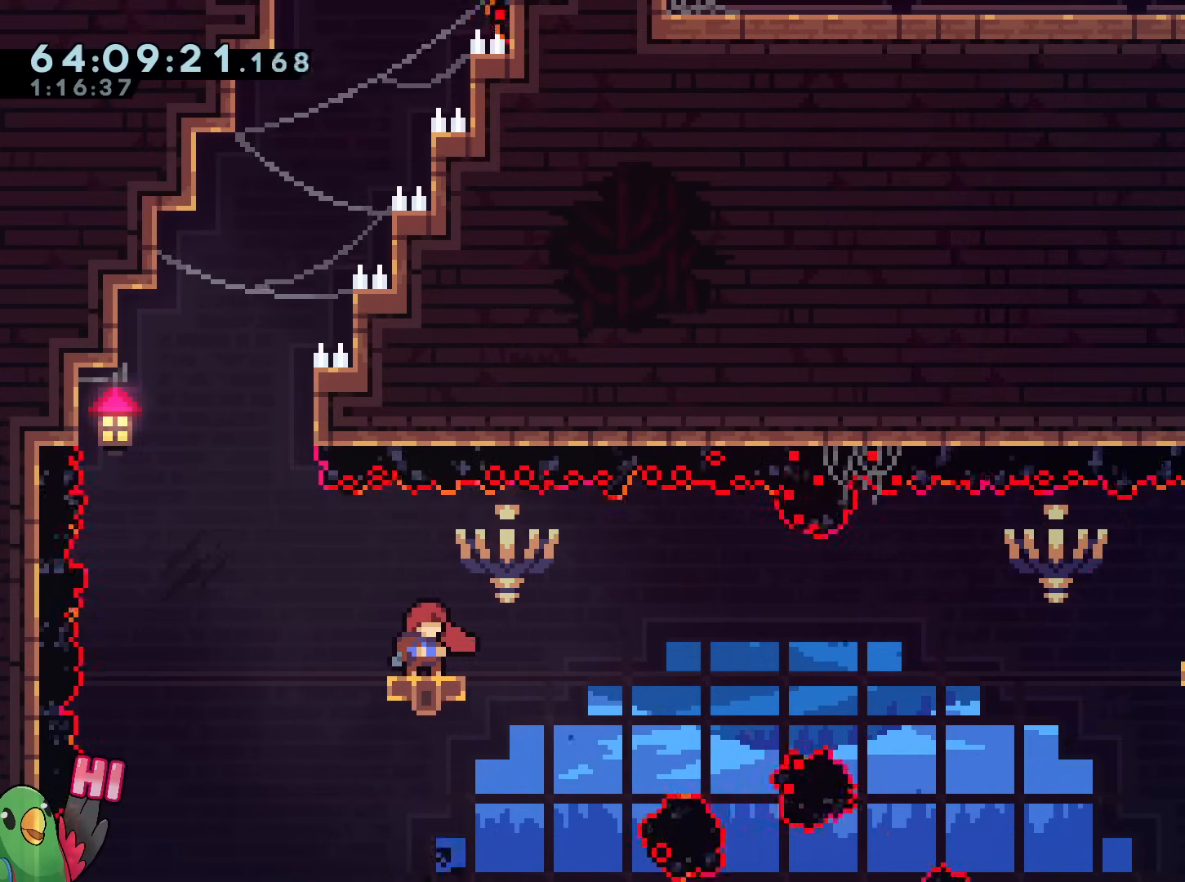
{"buttons": ["R1"], "left_stick": "center", "right_stick": "center", "events": []}
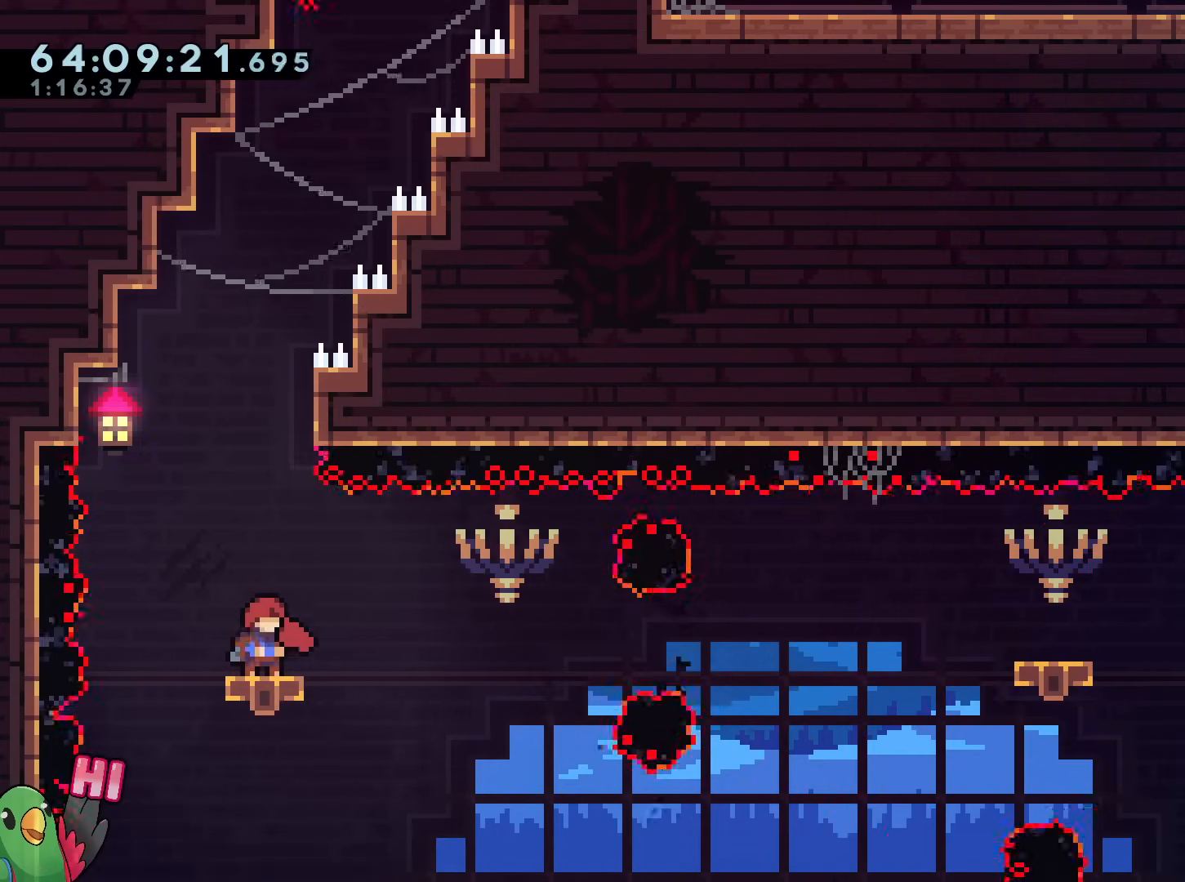
{"buttons": ["B", "Y", "R1"], "left_stick": "up", "right_stick": "center", "events": [[83, "B", "down"], [167, "R1", "up"], [167, "left_stick", "left"], [217, "R1", "down"], [233, "left_stick", "up-left"], [317, "R1", "up"], [350, "R1", "down"], [350, "left_stick", "up"], [383, "Y", "down"]]}
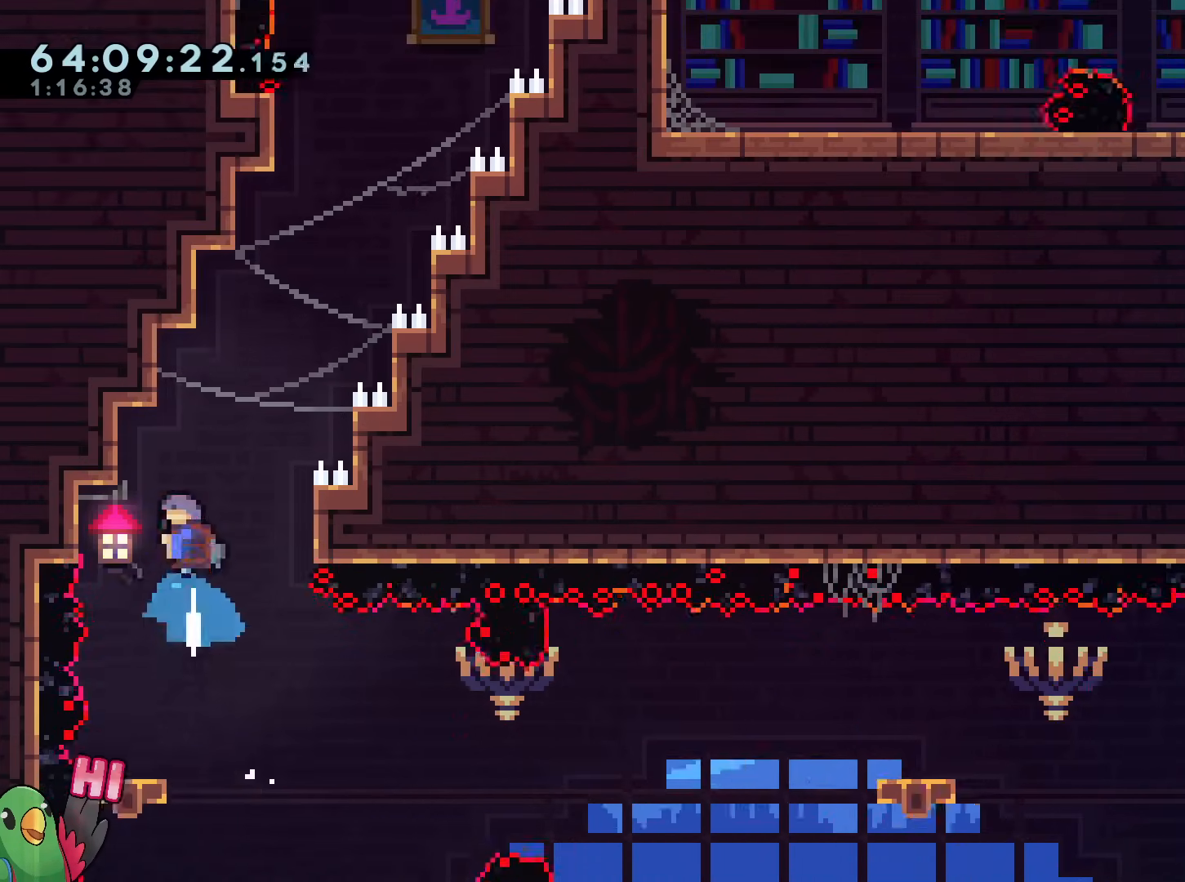
{"buttons": ["B"], "left_stick": "up-left", "right_stick": "center", "events": [[17, "R1", "up"], [50, "Y", "up"], [67, "B", "up"], [134, "left_stick", "center"], [167, "B", "down"], [451, "left_stick", "up-left"]]}
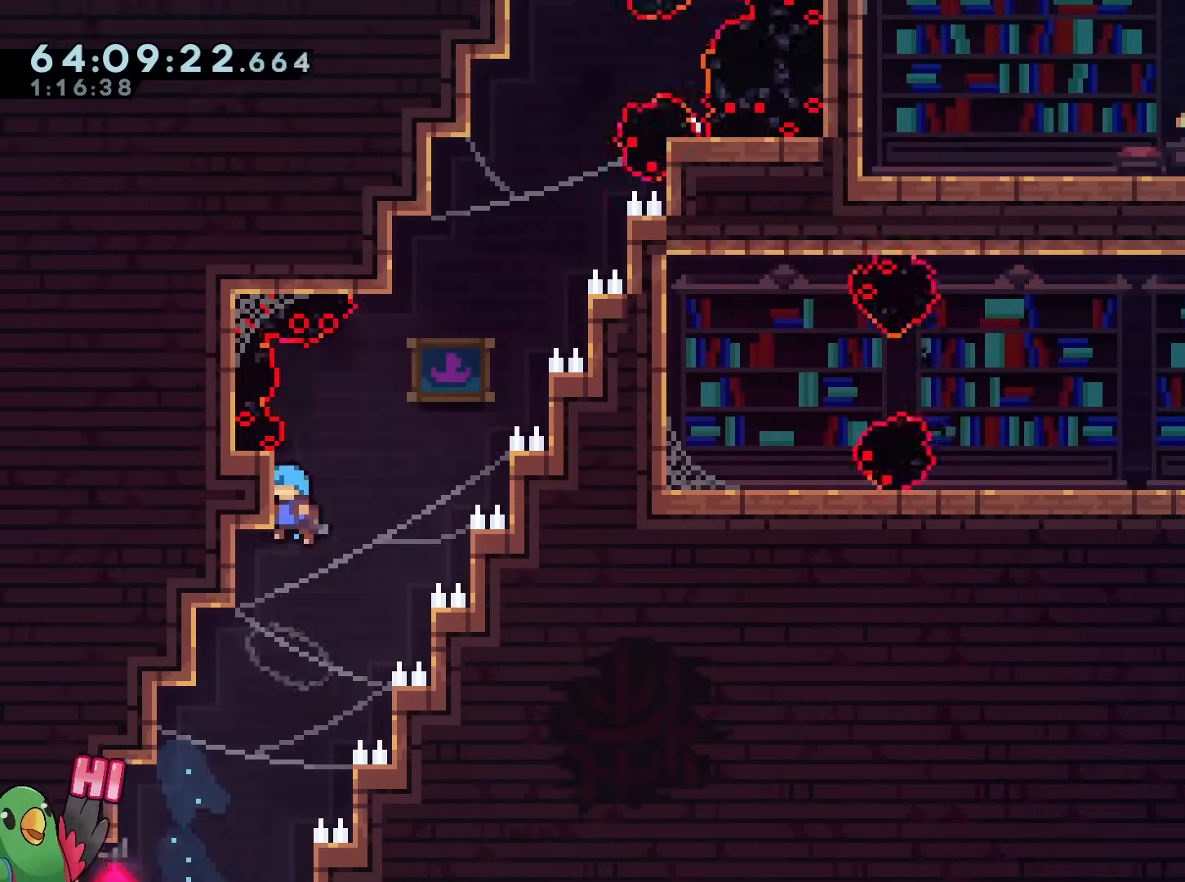
{"buttons": ["R1"], "left_stick": "right", "right_stick": "center", "events": [[33, "B", "up"], [66, "B", "down"], [116, "left_stick", "right"], [417, "R1", "down"], [467, "B", "up"]]}
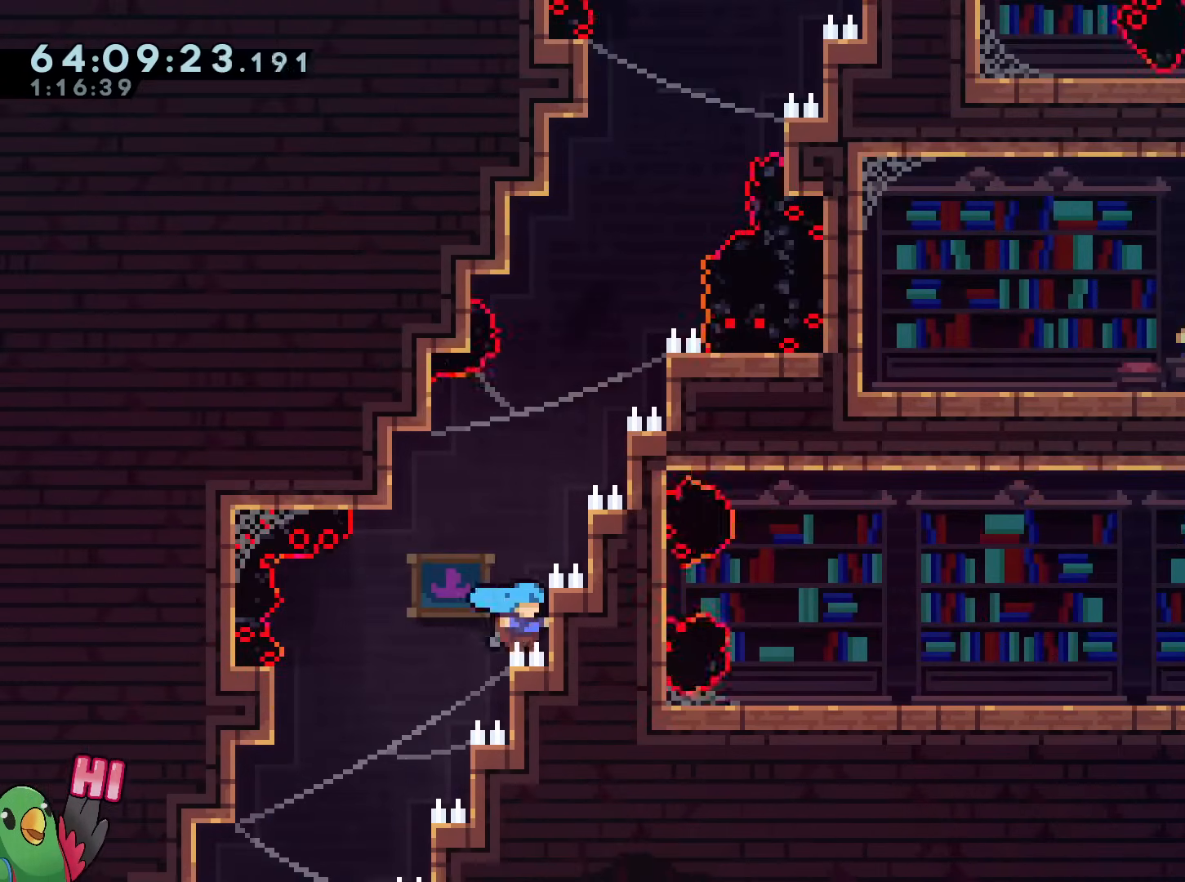
{"buttons": [], "left_stick": "center", "right_stick": "center", "events": [[84, "left_stick", "center"], [134, "left_stick", "left"], [167, "B", "down"], [384, "R1", "up"], [401, "left_stick", "center"], [434, "B", "up"]]}
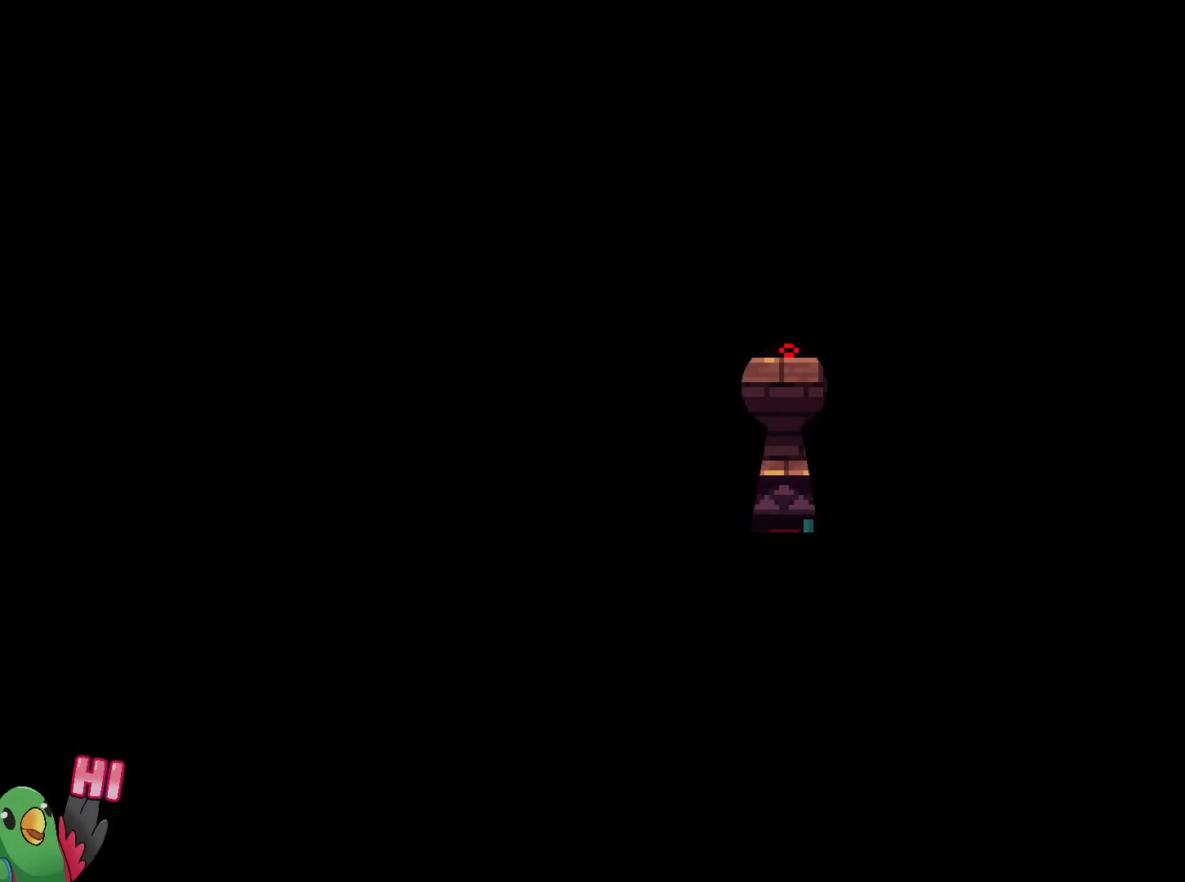
{"buttons": [], "left_stick": "center", "right_stick": "center", "events": [[16, "R2", "down"], [183, "R2", "up"]]}
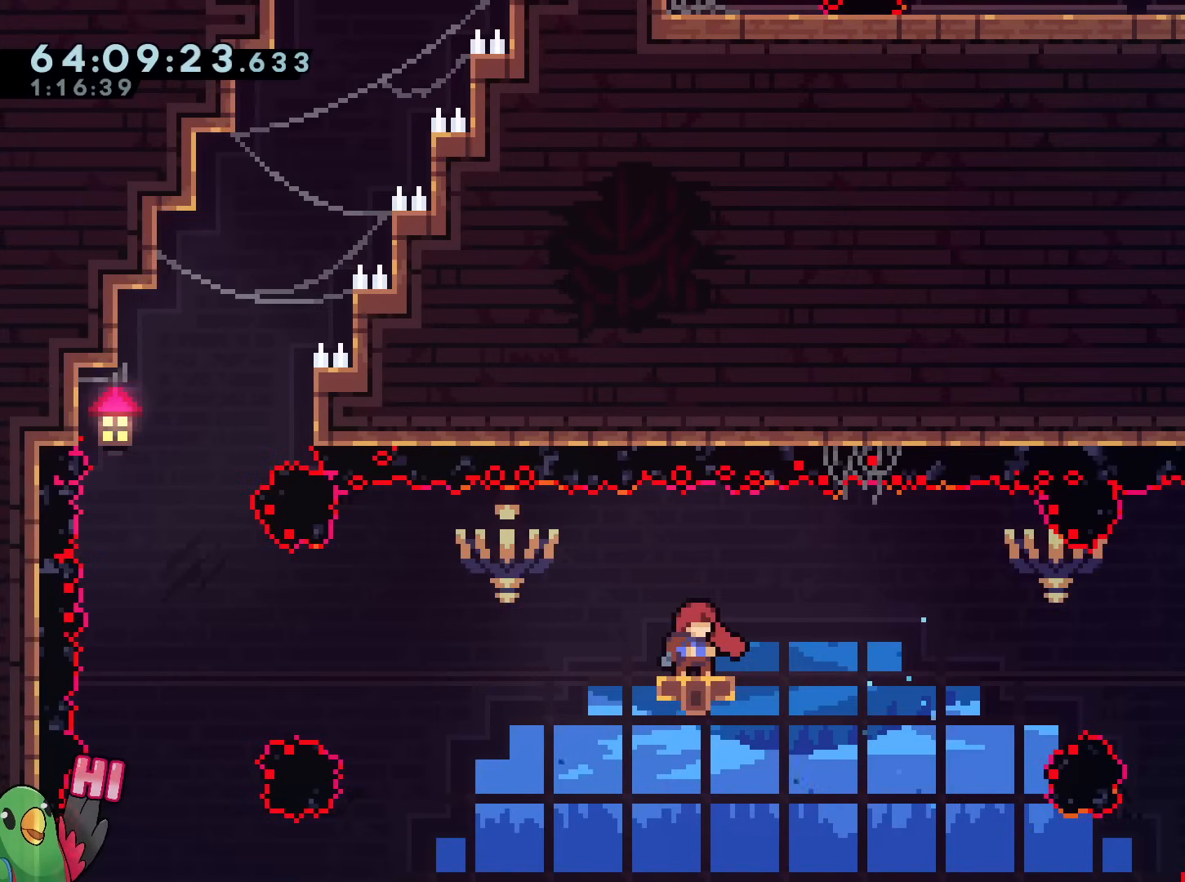
{"buttons": ["R1"], "left_stick": "center", "right_stick": "center", "events": [[84, "R1", "down"]]}
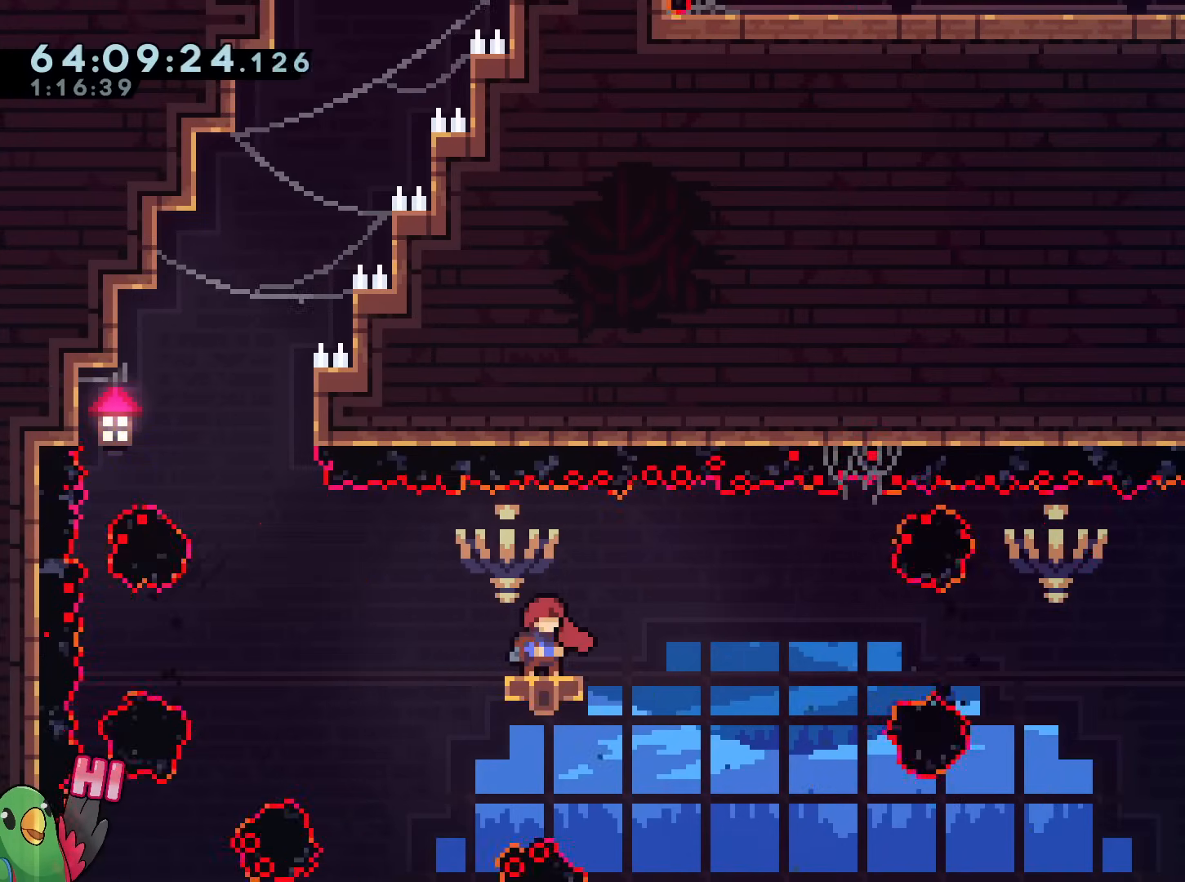
{"buttons": ["R1"], "left_stick": "center", "right_stick": "center", "events": []}
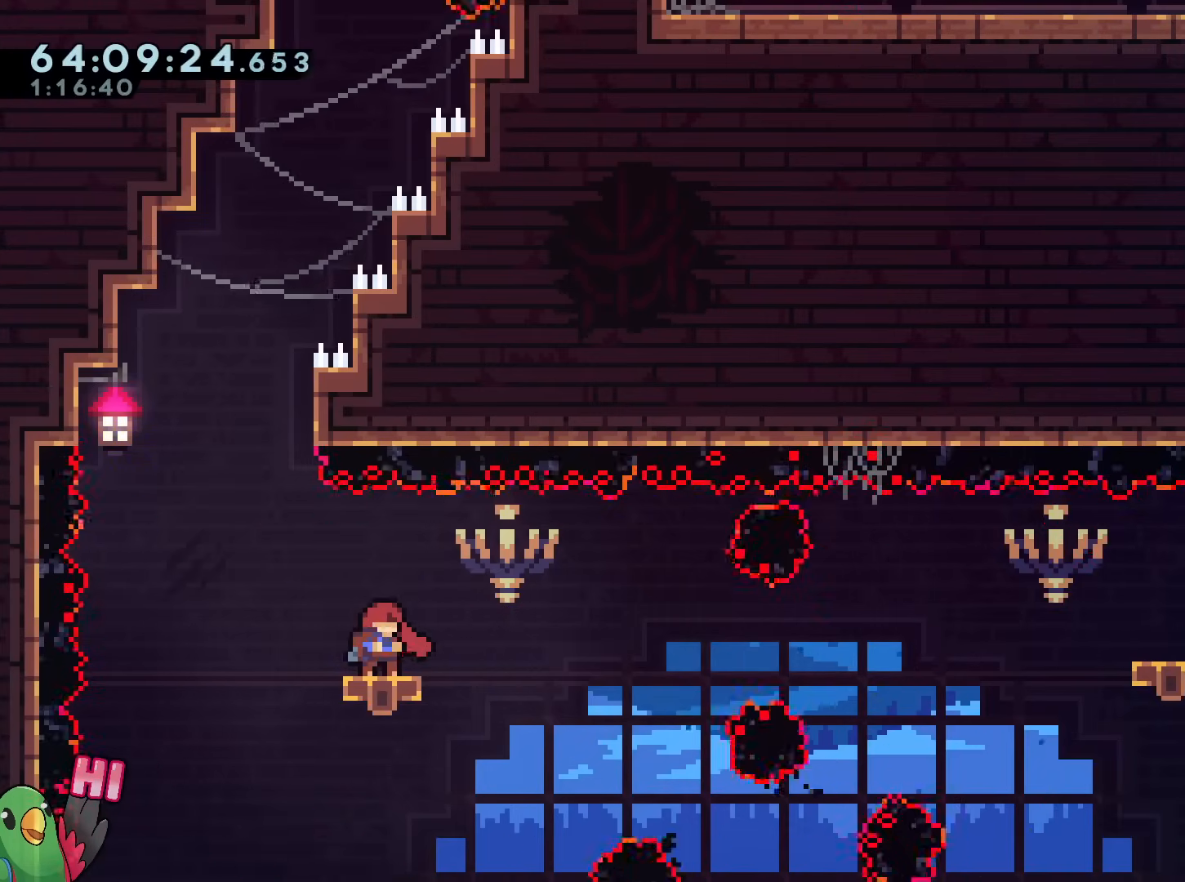
{"buttons": ["B"], "left_stick": "right", "right_stick": "center", "events": [[101, "left_stick", "left"], [117, "B", "down"], [284, "R1", "up"], [284, "left_stick", "right"], [401, "B", "up"], [501, "B", "down"]]}
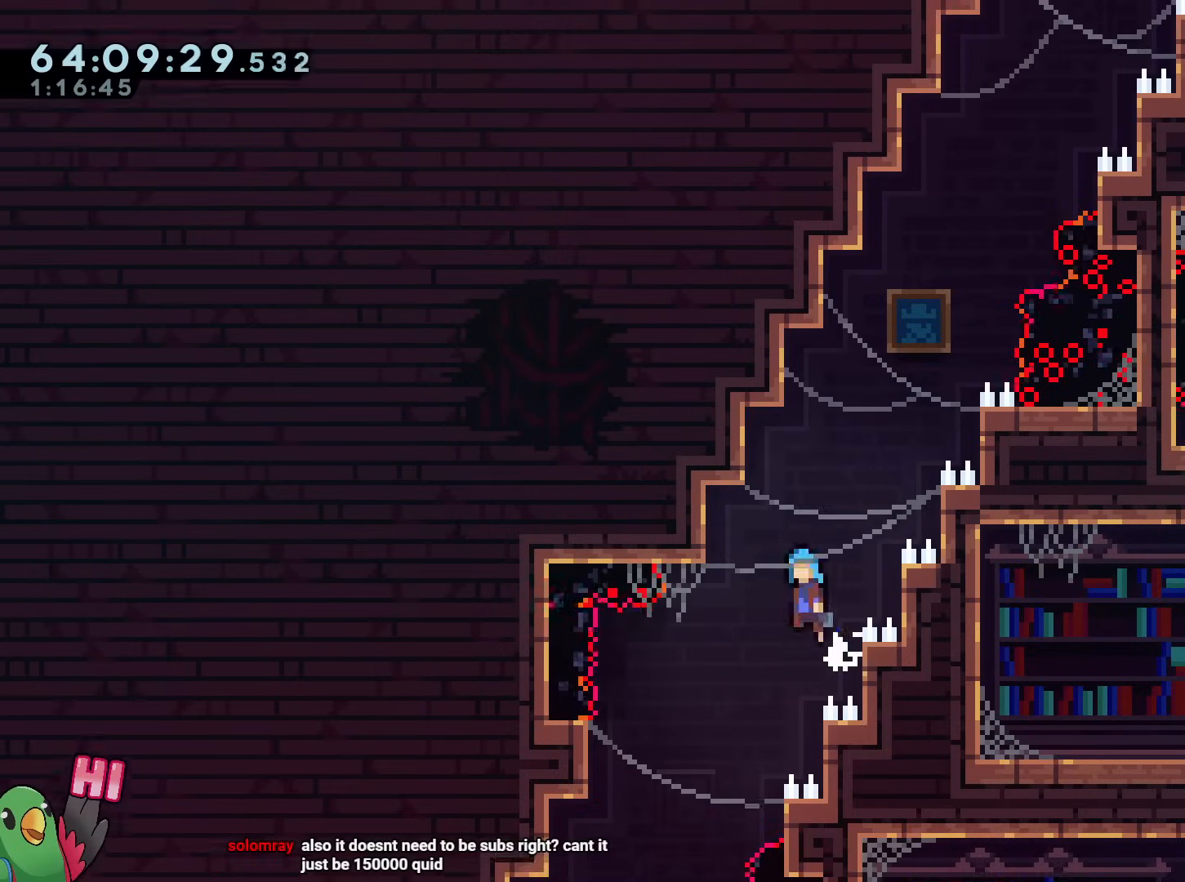
{"buttons": ["R1"], "left_stick": "center", "right_stick": "center", "events": [[50, "left_stick", "left"], [284, "B", "up"], [367, "R1", "down"], [450, "left_stick", "center"]]}